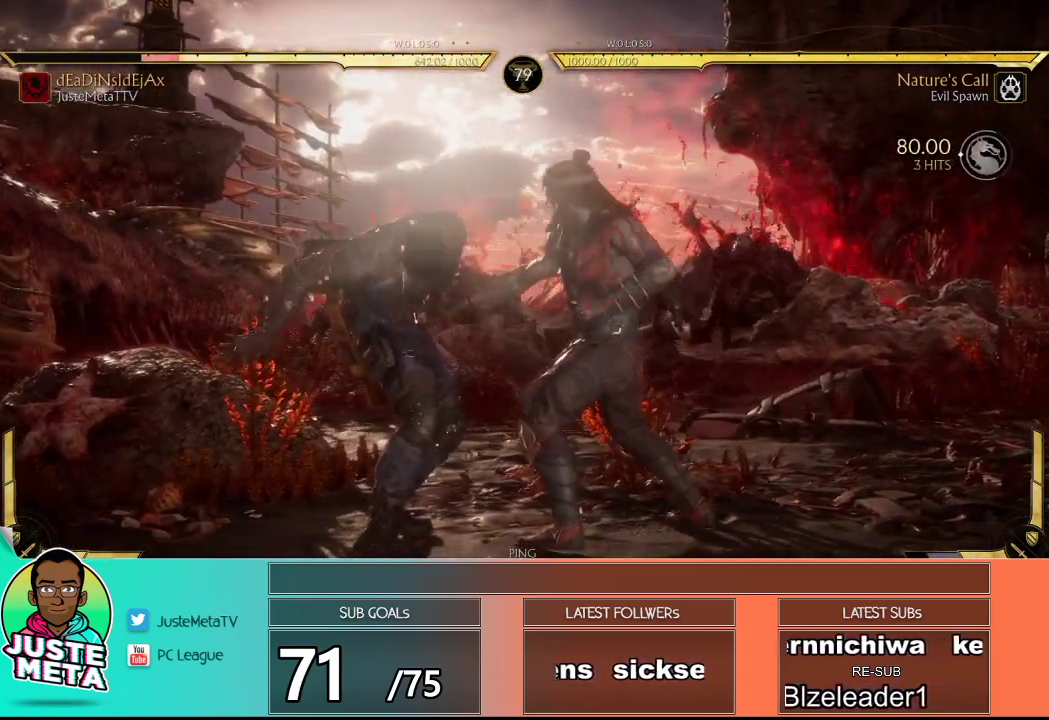
Gameplay with a controller (arcade stick); each line is a JSON object with the inputs held at the frame after it. "events" lists button and stick changes between this image and that frame as [ms after this image, input, new state], when the widget could be followed in between. Not read: L3 R3.
{"buttons": ["R2"], "left_stick": "center", "events": []}
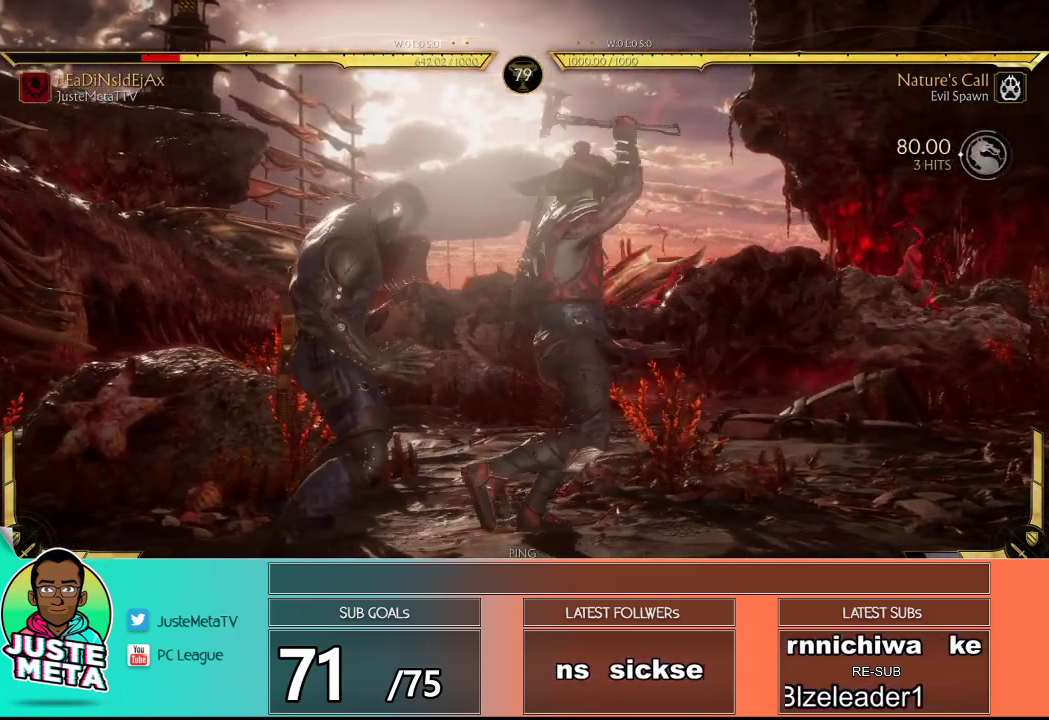
{"buttons": ["R2"], "left_stick": "center", "events": []}
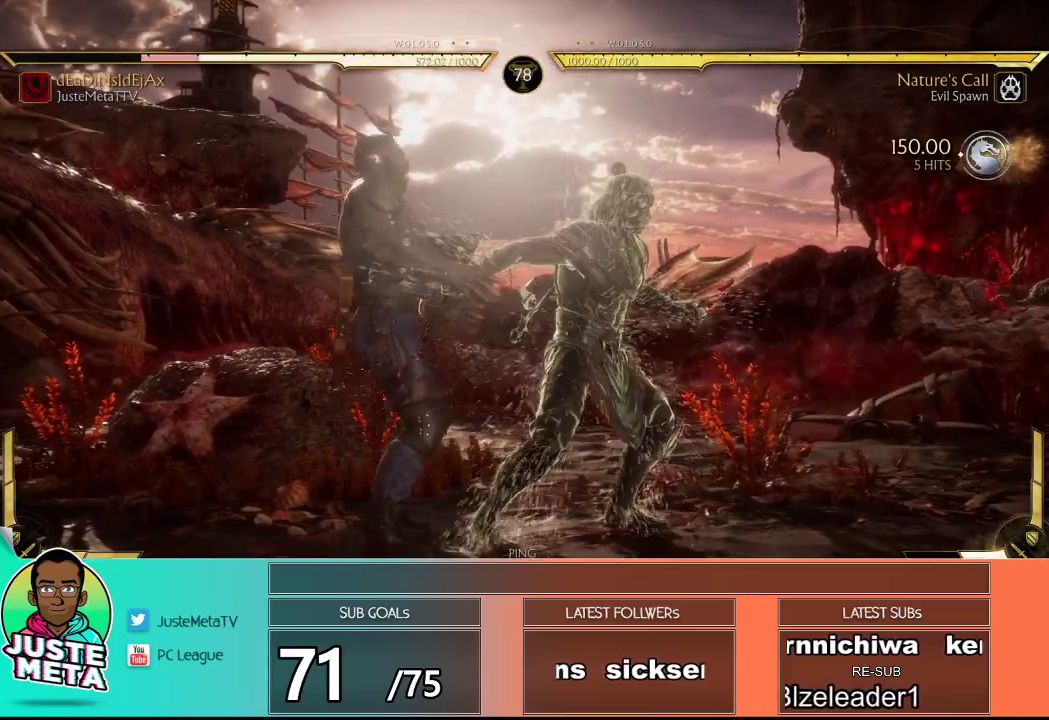
{"buttons": [], "left_stick": "center", "events": [[17, "R2", "up"]]}
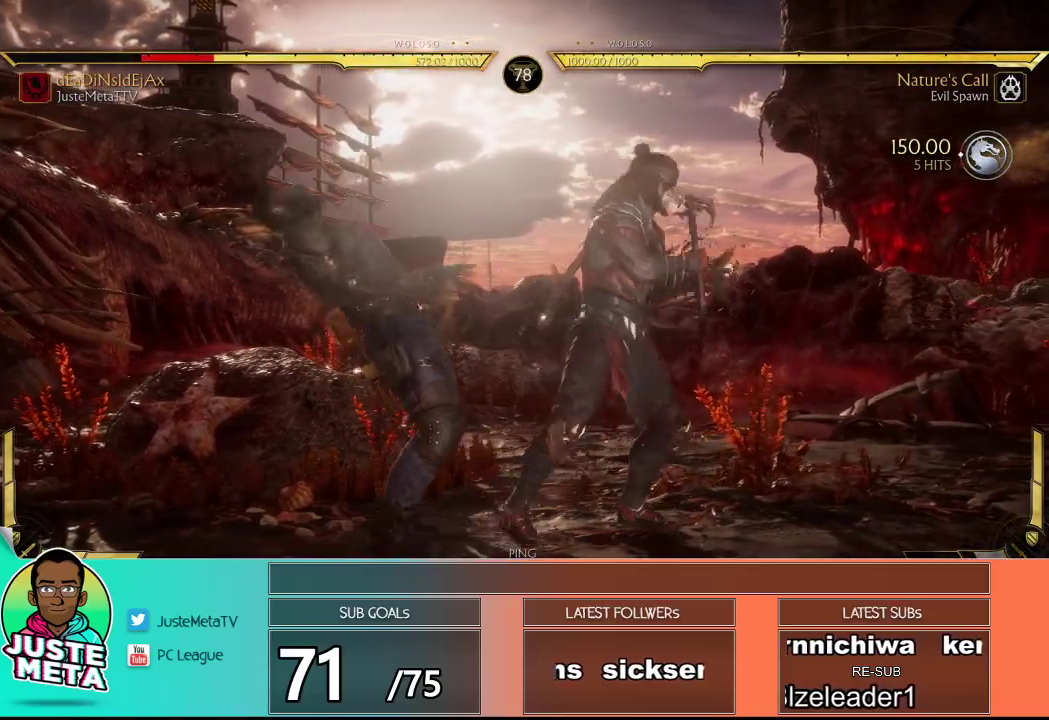
{"buttons": [], "left_stick": "center", "events": []}
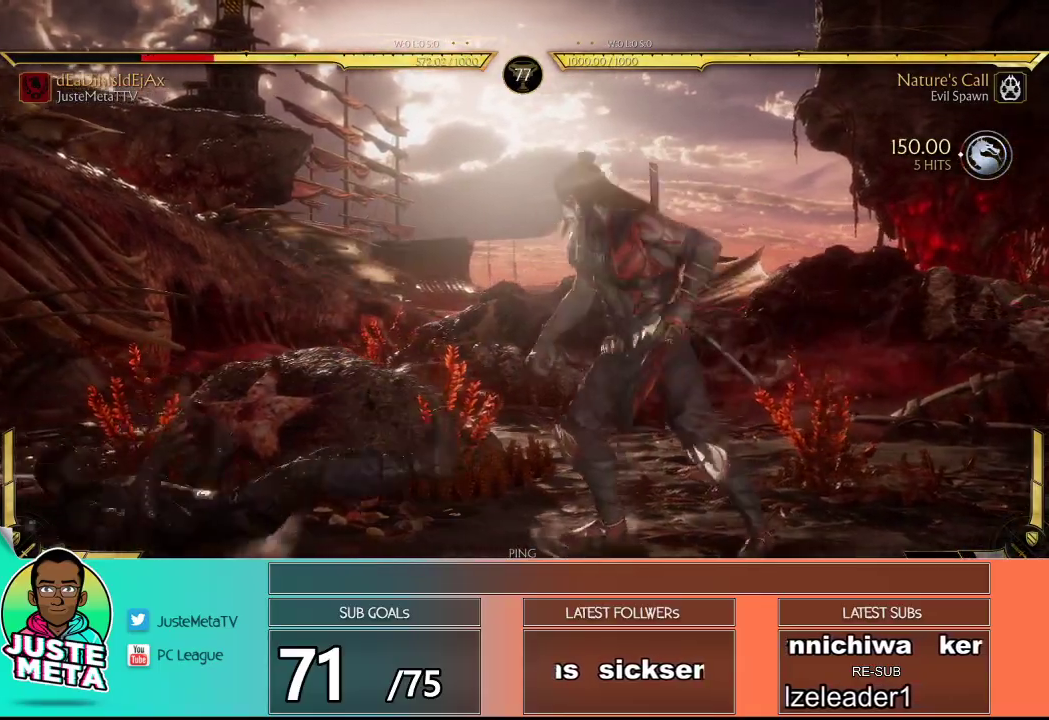
{"buttons": [], "left_stick": "up", "events": [[367, "left_stick", "up"], [400, "CROSS", "down"], [450, "CROSS", "up"]]}
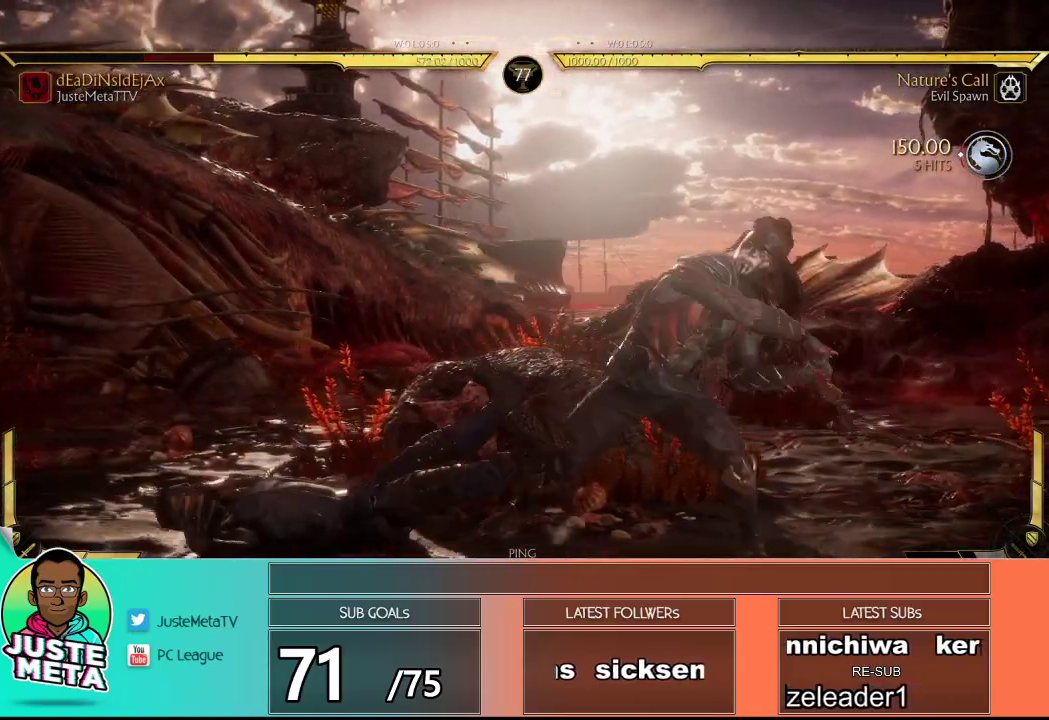
{"buttons": ["CROSS"], "left_stick": "up", "events": [[67, "CROSS", "down"], [117, "CROSS", "up"], [217, "CROSS", "down"], [250, "CROSS", "up"], [367, "CROSS", "down"], [400, "CROSS", "up"], [500, "CROSS", "down"]]}
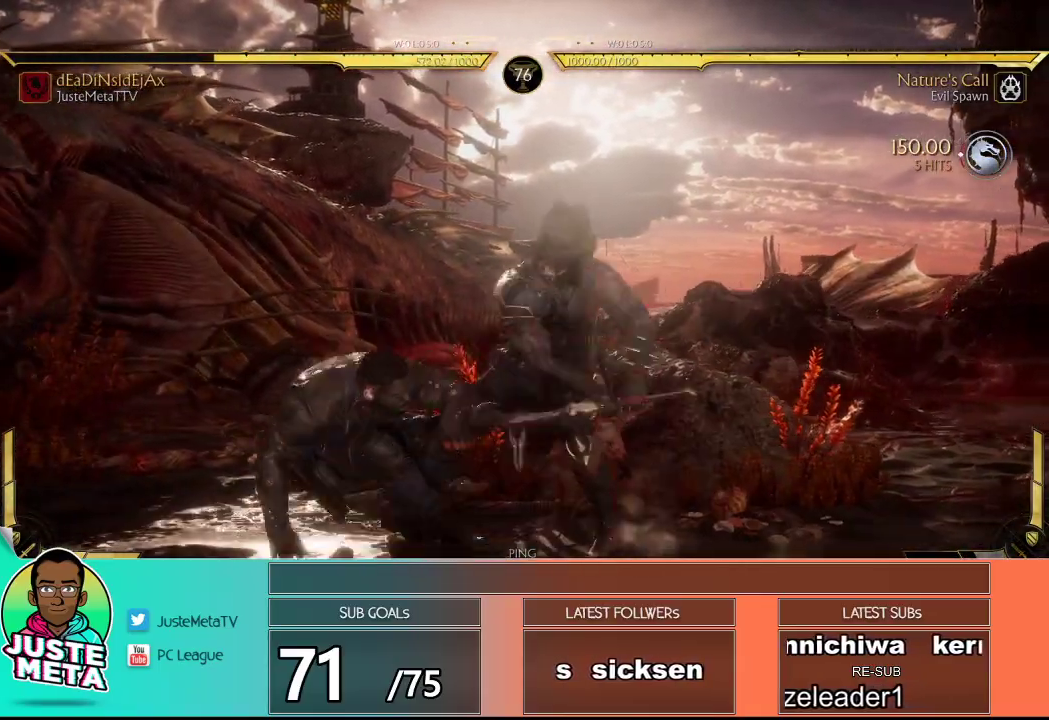
{"buttons": ["CROSS"], "left_stick": "up", "events": [[50, "CROSS", "up"], [150, "CROSS", "down"], [200, "CROSS", "up"], [283, "CROSS", "down"]]}
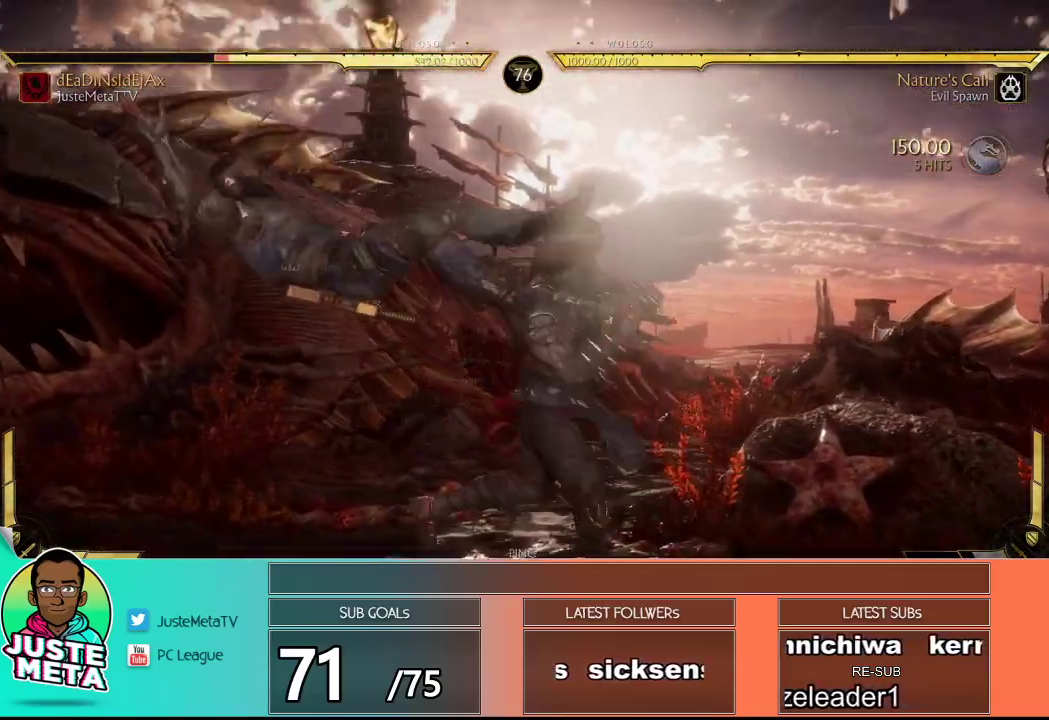
{"buttons": ["R2"], "left_stick": "center", "events": [[17, "CROSS", "up"], [67, "left_stick", "center"], [150, "R2", "down"]]}
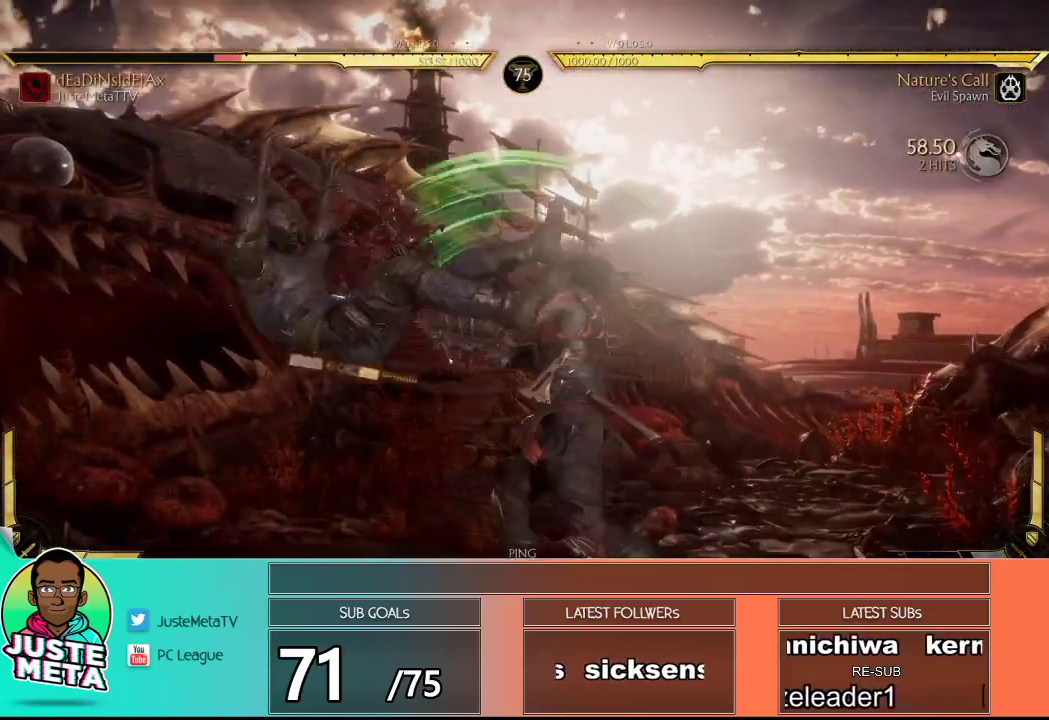
{"buttons": ["R2"], "left_stick": "center", "events": []}
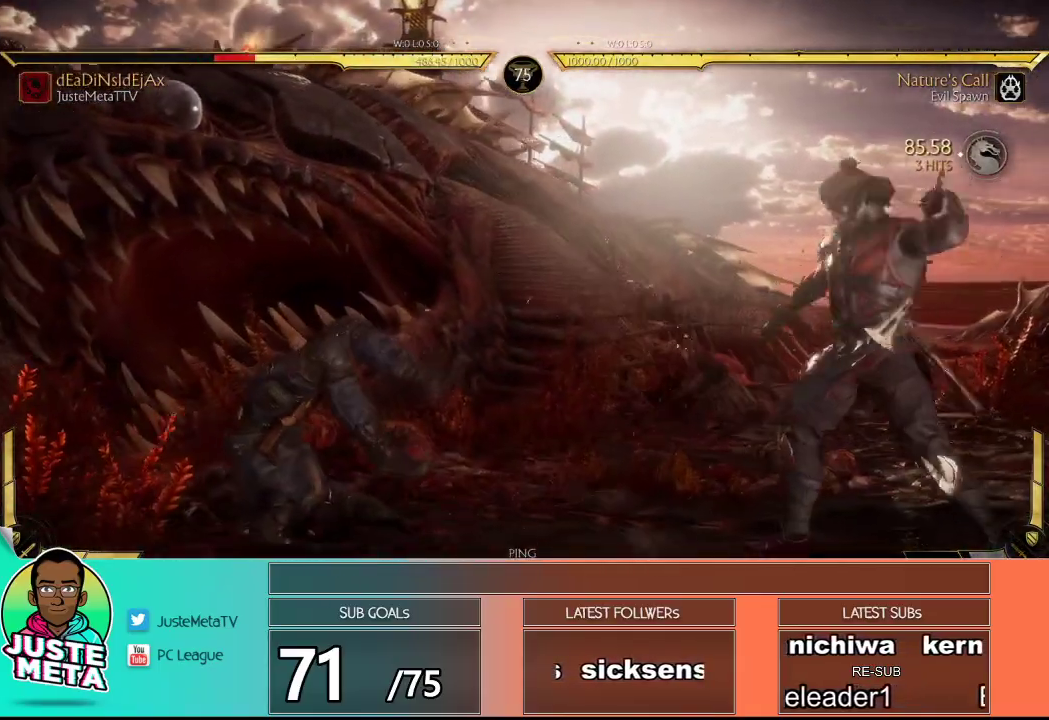
{"buttons": [], "left_stick": "up", "events": [[167, "R2", "up"], [483, "left_stick", "up"]]}
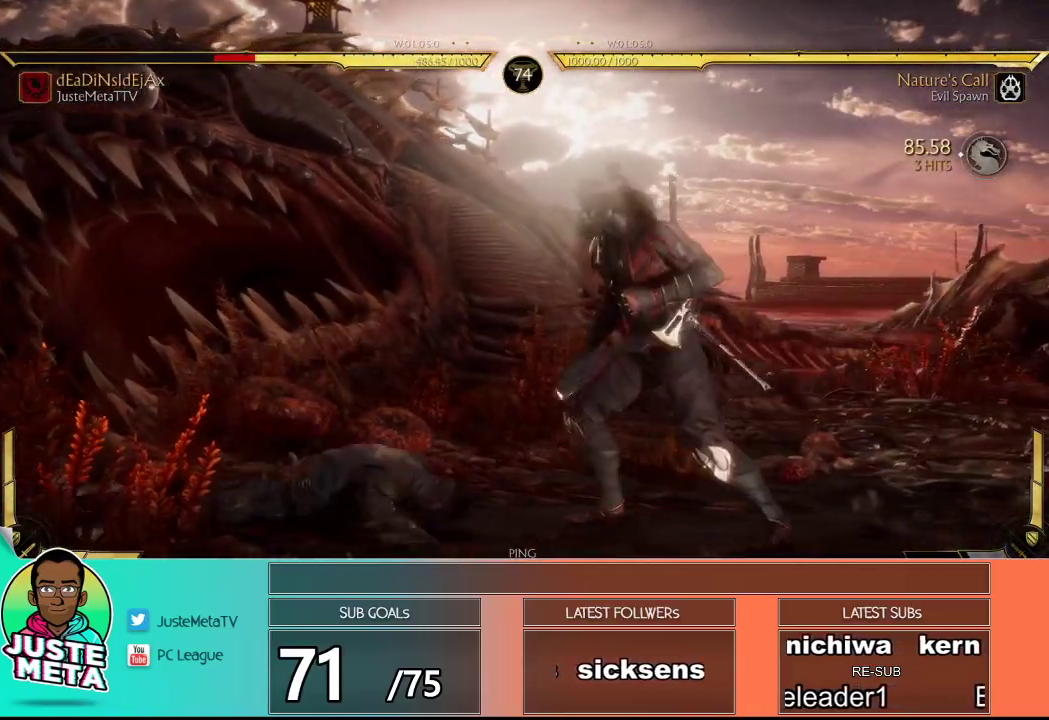
{"buttons": ["CROSS"], "left_stick": "up", "events": [[17, "CROSS", "down"], [67, "CROSS", "up"], [167, "CROSS", "down"], [217, "CROSS", "up"], [317, "CROSS", "down"]]}
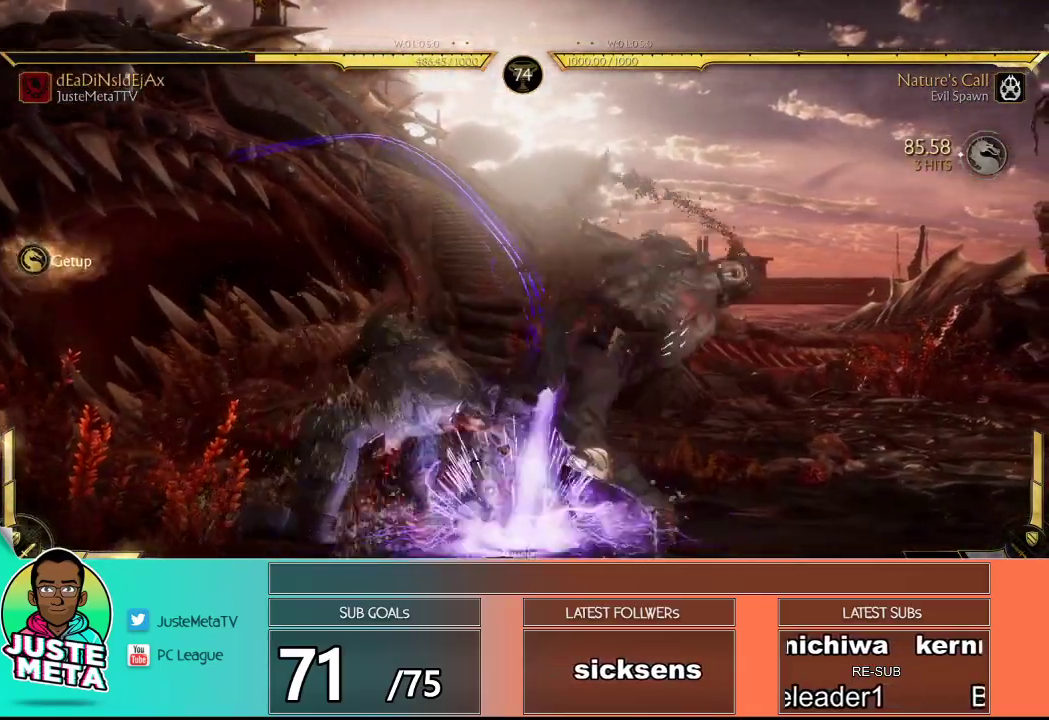
{"buttons": [], "left_stick": "right", "events": [[17, "CROSS", "up"], [33, "left_stick", "center"], [117, "left_stick", "right"], [200, "left_stick", "center"], [300, "left_stick", "right"], [433, "CROSS", "down"], [483, "CROSS", "up"]]}
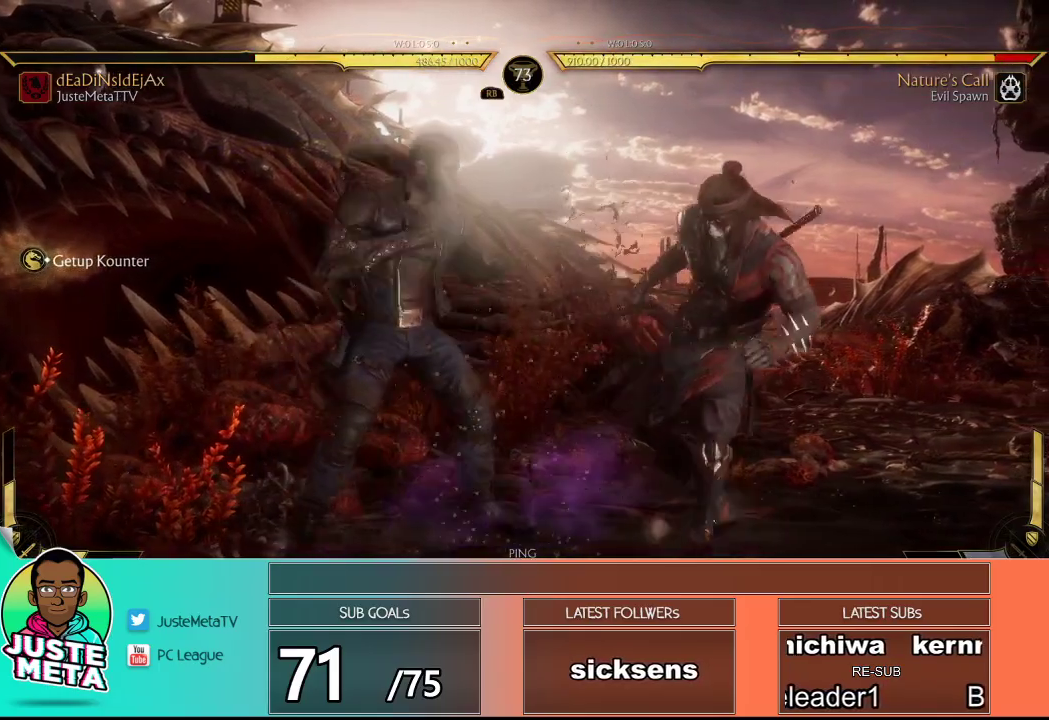
{"buttons": [], "left_stick": "center", "events": [[67, "CROSS", "down"], [100, "left_stick", "center"], [167, "CROSS", "up"]]}
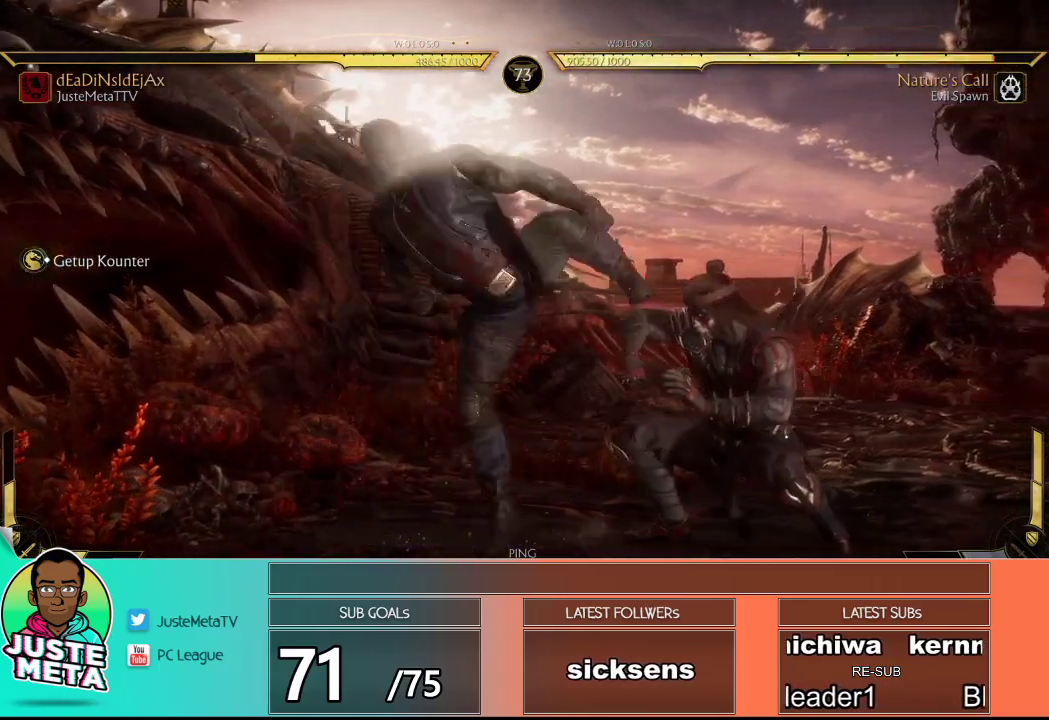
{"buttons": [], "left_stick": "right", "events": [[450, "left_stick", "right"]]}
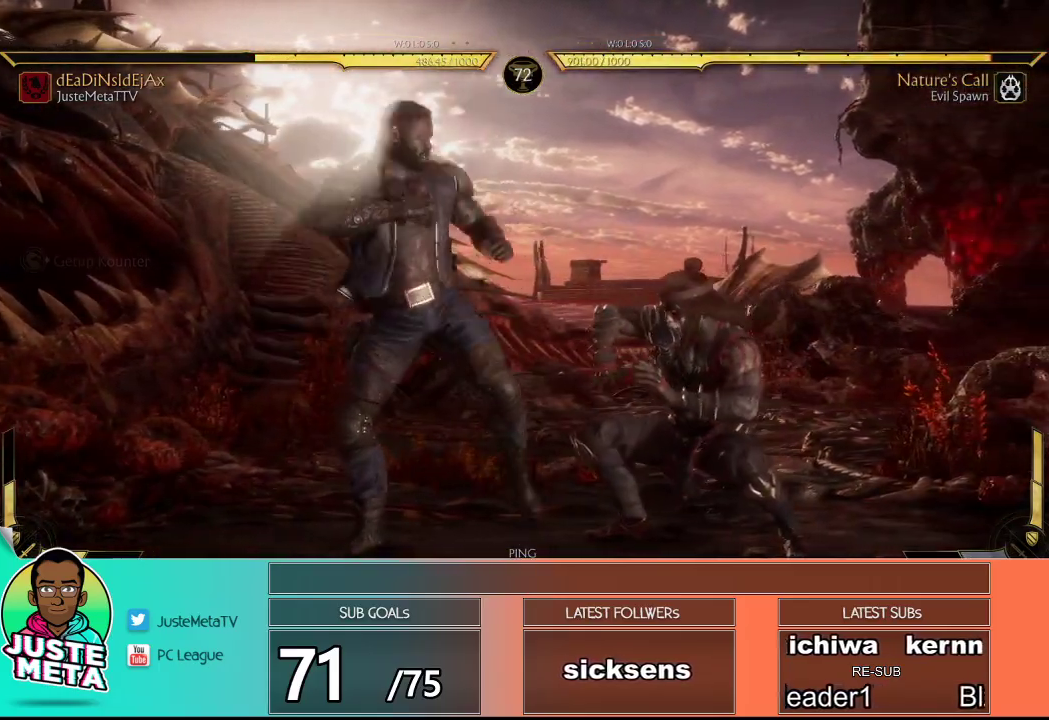
{"buttons": ["R2"], "left_stick": "down-right", "events": [[83, "left_stick", "down-right"], [117, "CROSS", "down"], [300, "CROSS", "up"], [433, "R2", "down"]]}
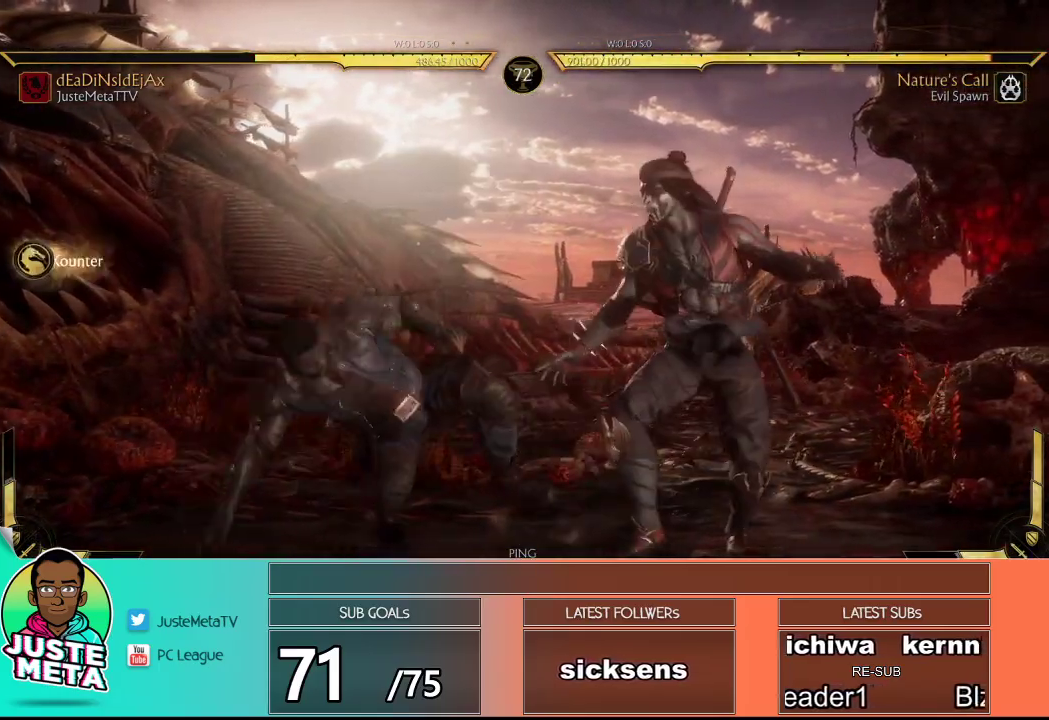
{"buttons": [], "left_stick": "down-right", "events": [[183, "R2", "up"], [317, "SQUARE", "down"], [400, "TRIANGLE", "down"], [483, "SQUARE", "up"], [500, "TRIANGLE", "up"]]}
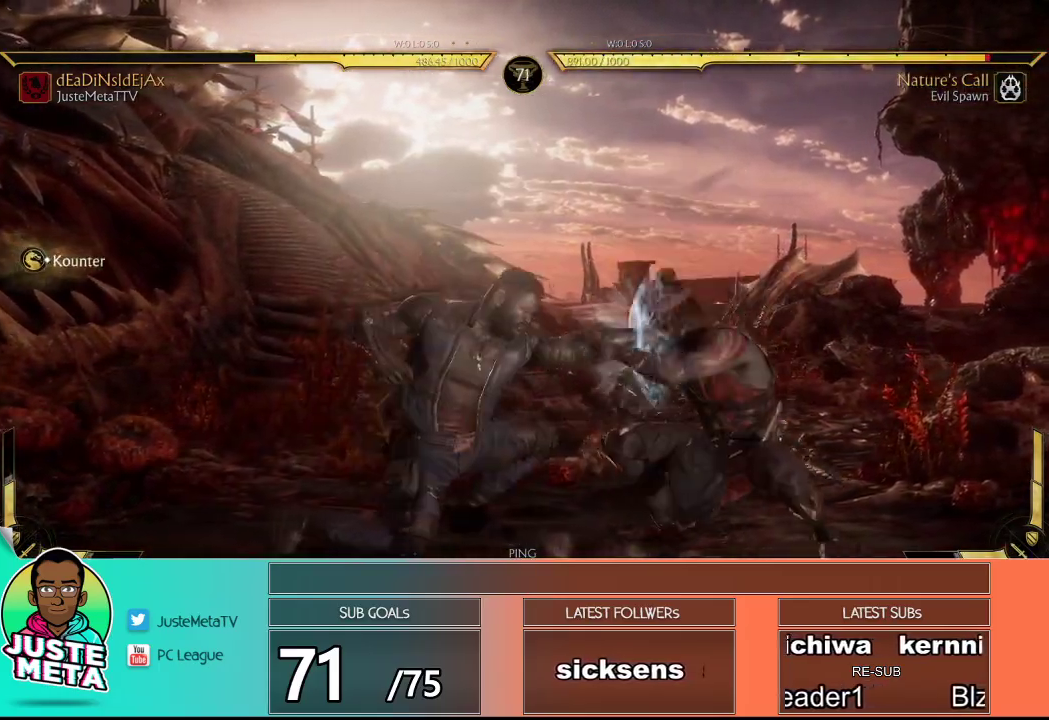
{"buttons": [], "left_stick": "center", "events": [[67, "left_stick", "left"], [150, "TRIANGLE", "down"], [150, "left_stick", "right"], [200, "TRIANGLE", "up"], [217, "left_stick", "center"]]}
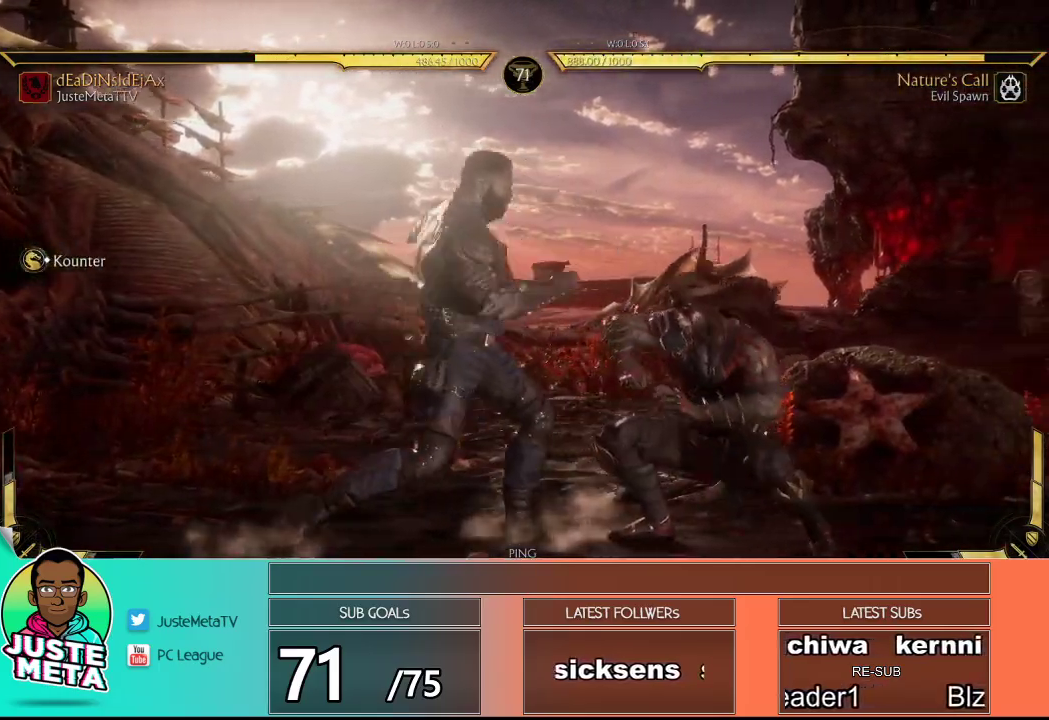
{"buttons": ["R2"], "left_stick": "down-right", "events": [[33, "R1", "down"], [83, "R1", "up"], [183, "R1", "down"], [250, "R1", "up"], [317, "left_stick", "down-right"], [367, "R2", "down"]]}
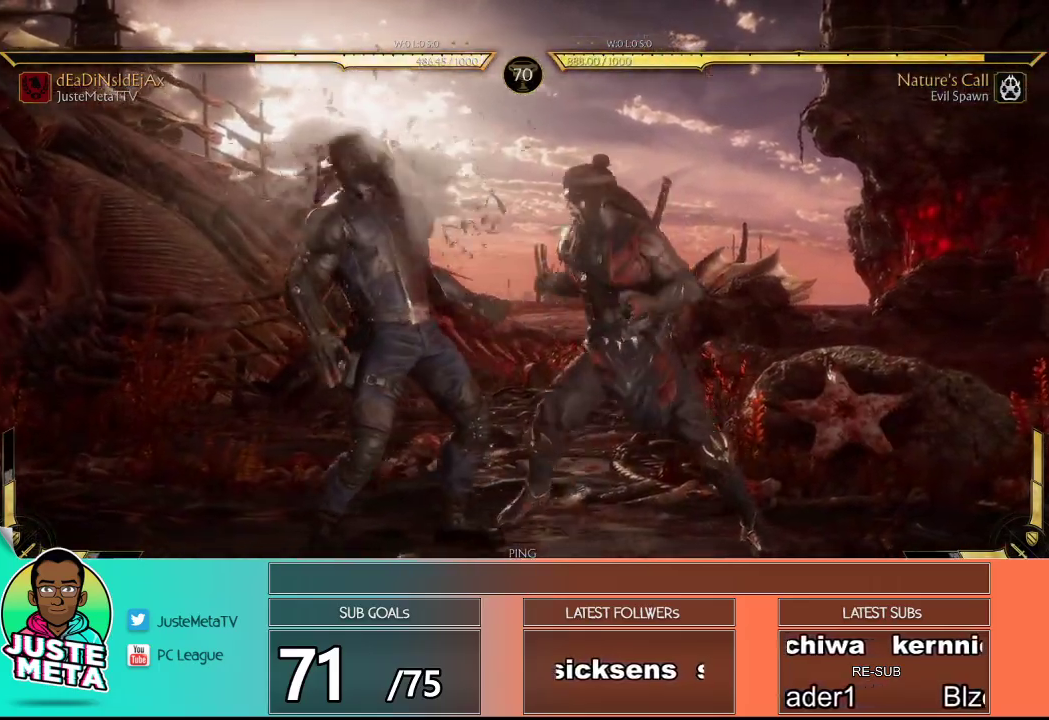
{"buttons": ["R2"], "left_stick": "center", "events": [[350, "left_stick", "center"]]}
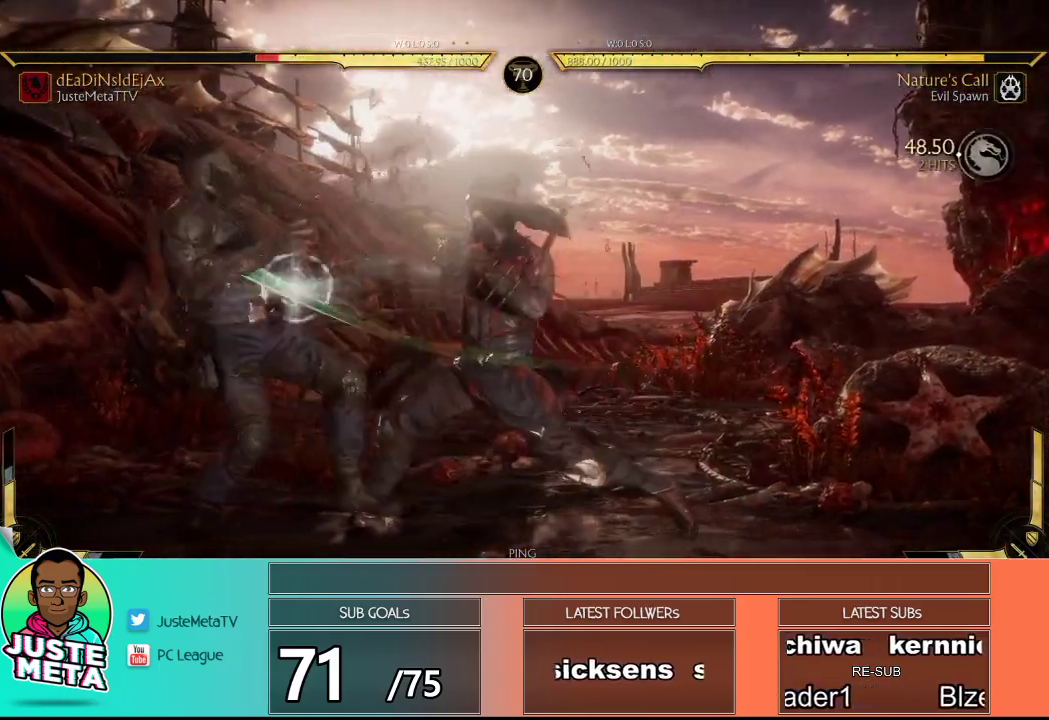
{"buttons": ["R2"], "left_stick": "center", "events": []}
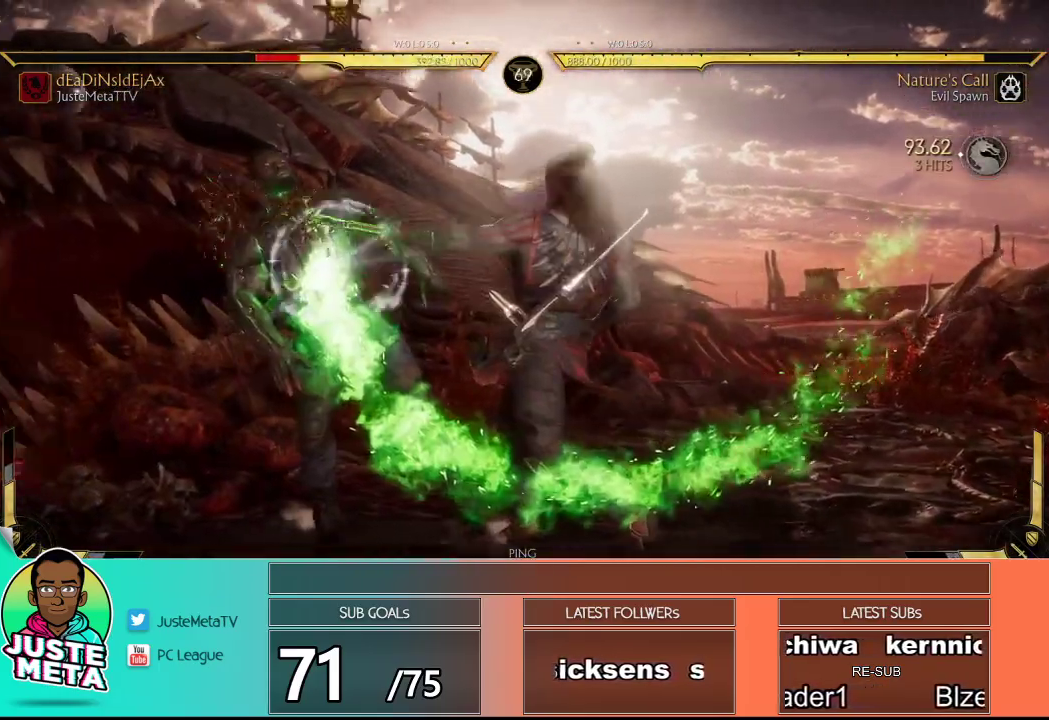
{"buttons": ["R2"], "left_stick": "center", "events": [[50, "left_stick", "down"], [133, "left_stick", "center"]]}
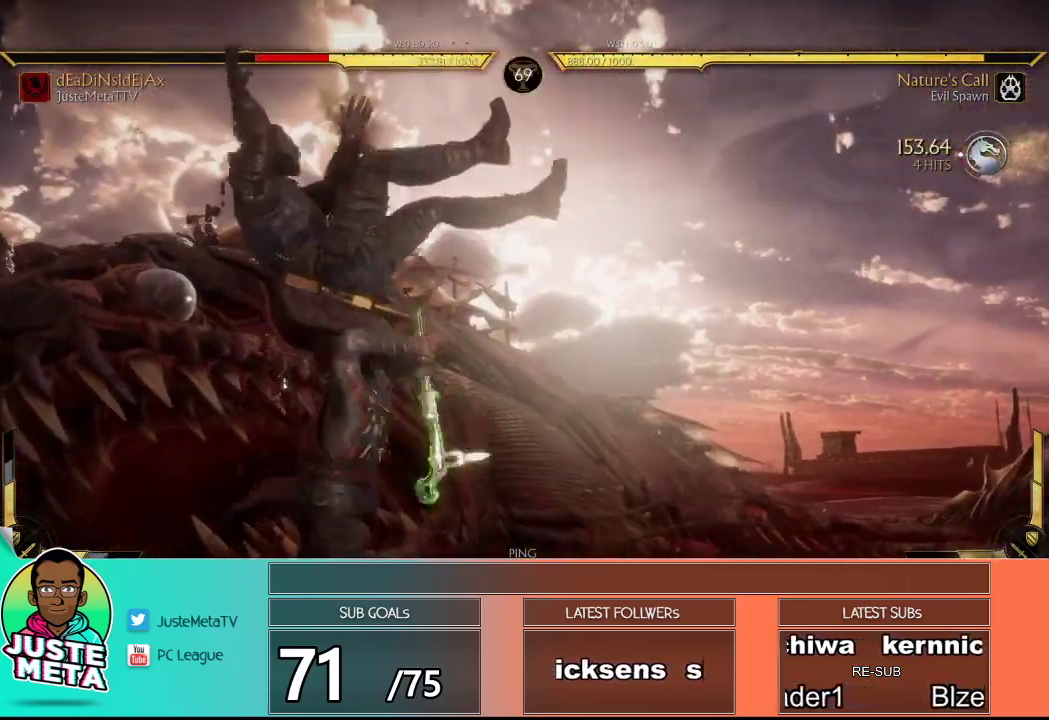
{"buttons": ["R2"], "left_stick": "center", "events": []}
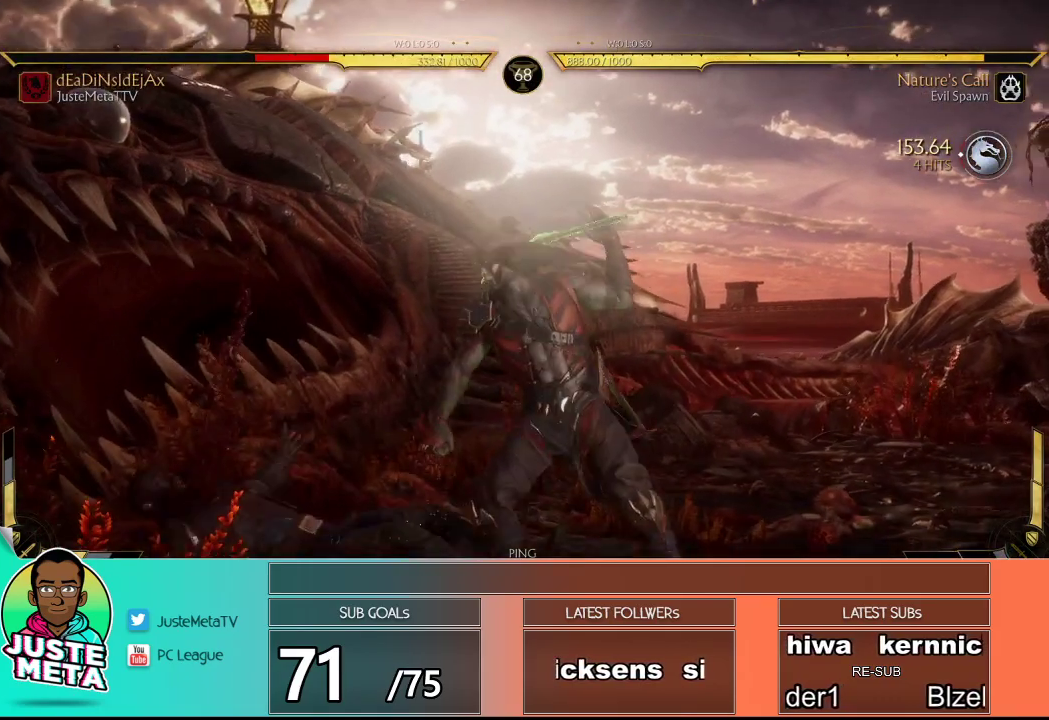
{"buttons": [], "left_stick": "down-right", "events": [[83, "R2", "up"], [117, "left_stick", "down-right"], [200, "SQUARE", "down"], [267, "SQUARE", "up"], [317, "SQUARE", "down"], [417, "SQUARE", "up"]]}
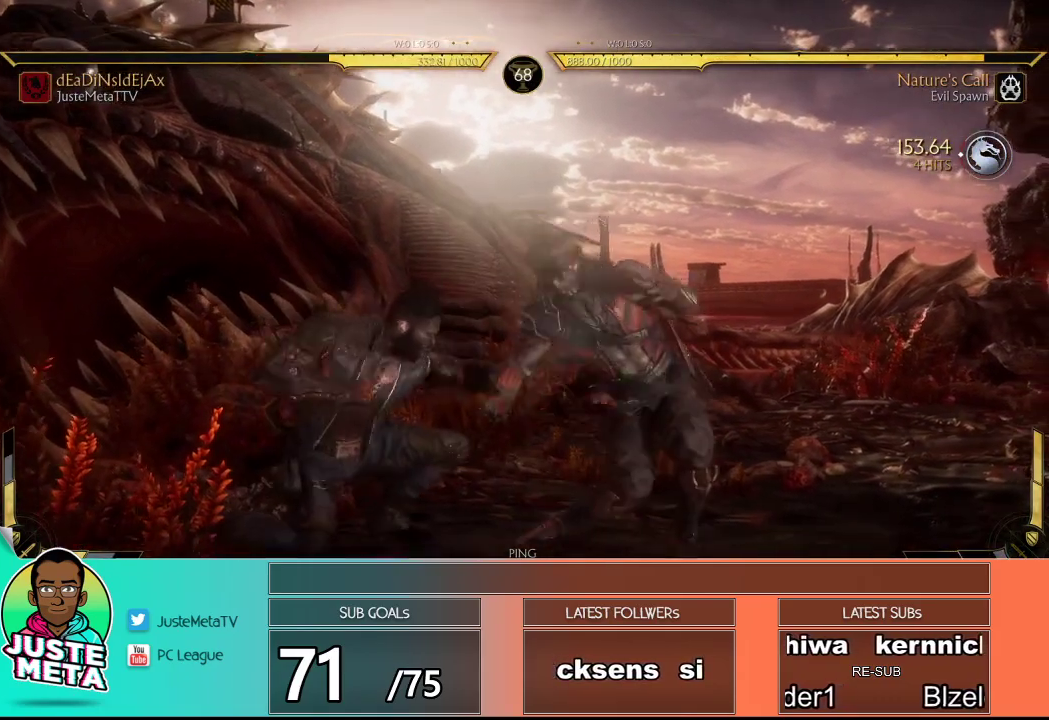
{"buttons": [], "left_stick": "center", "events": [[183, "left_stick", "right"], [250, "CROSS", "down"], [367, "CROSS", "up"], [483, "left_stick", "center"]]}
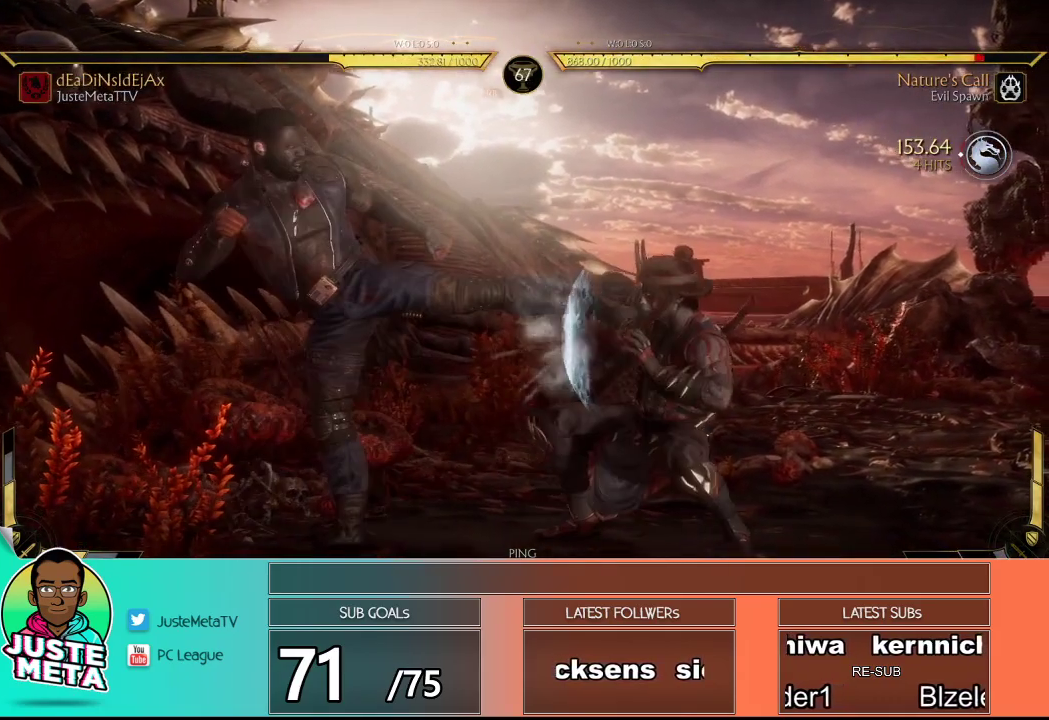
{"buttons": ["SQUARE"], "left_stick": "down-right", "events": [[350, "left_stick", "down-right"], [433, "SQUARE", "down"]]}
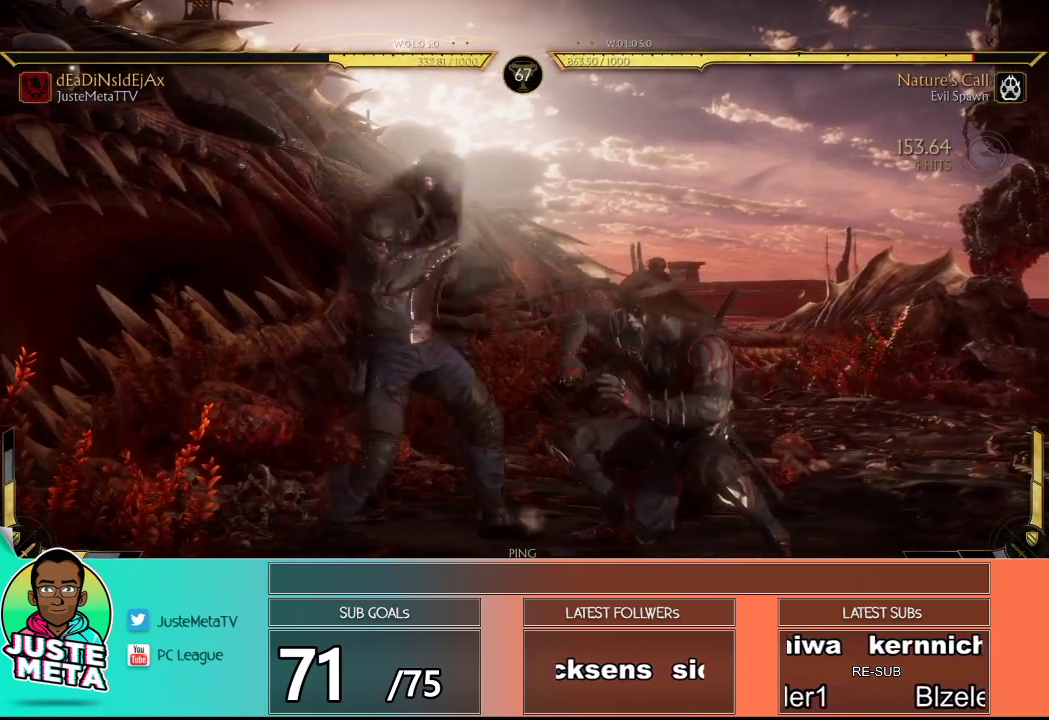
{"buttons": [], "left_stick": "center", "events": [[33, "SQUARE", "up"], [100, "left_stick", "center"], [150, "TRIANGLE", "down"], [150, "left_stick", "right"], [183, "TRIANGLE", "up"], [200, "left_stick", "center"], [433, "R1", "down"], [483, "R1", "up"]]}
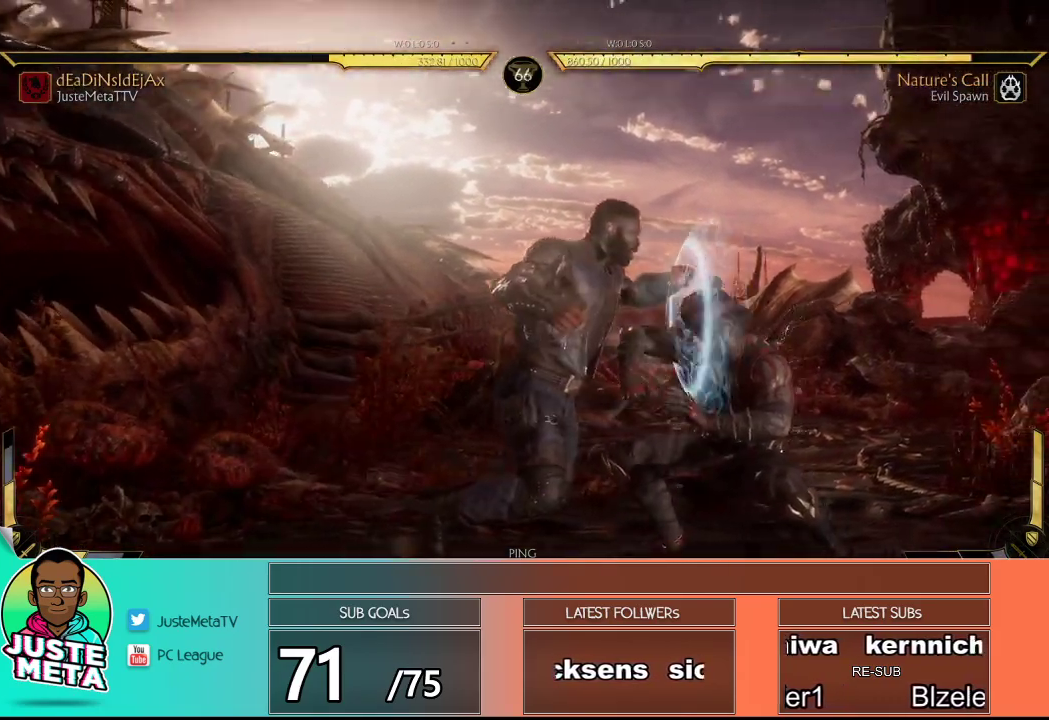
{"buttons": ["R2"], "left_stick": "center", "events": [[67, "R1", "down"], [167, "R1", "up"], [267, "R2", "down"]]}
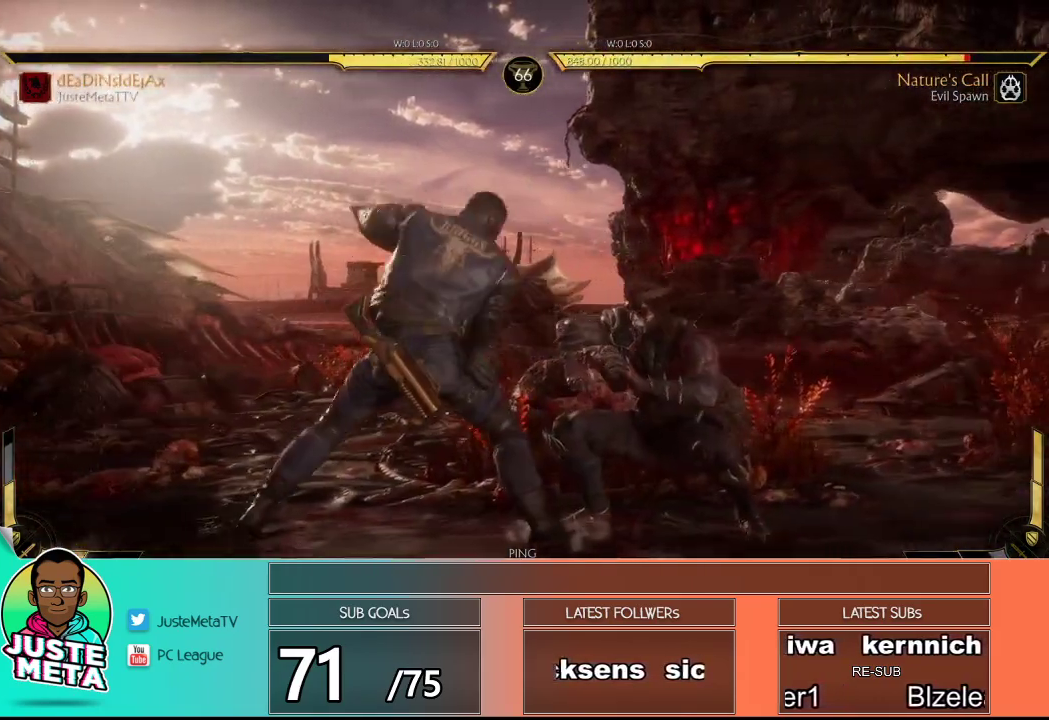
{"buttons": ["R2"], "left_stick": "down-right", "events": [[17, "R2", "up"], [33, "left_stick", "down-right"], [117, "SQUARE", "down"], [233, "TRIANGLE", "down"], [317, "SQUARE", "up"], [350, "TRIANGLE", "up"], [417, "R2", "down"]]}
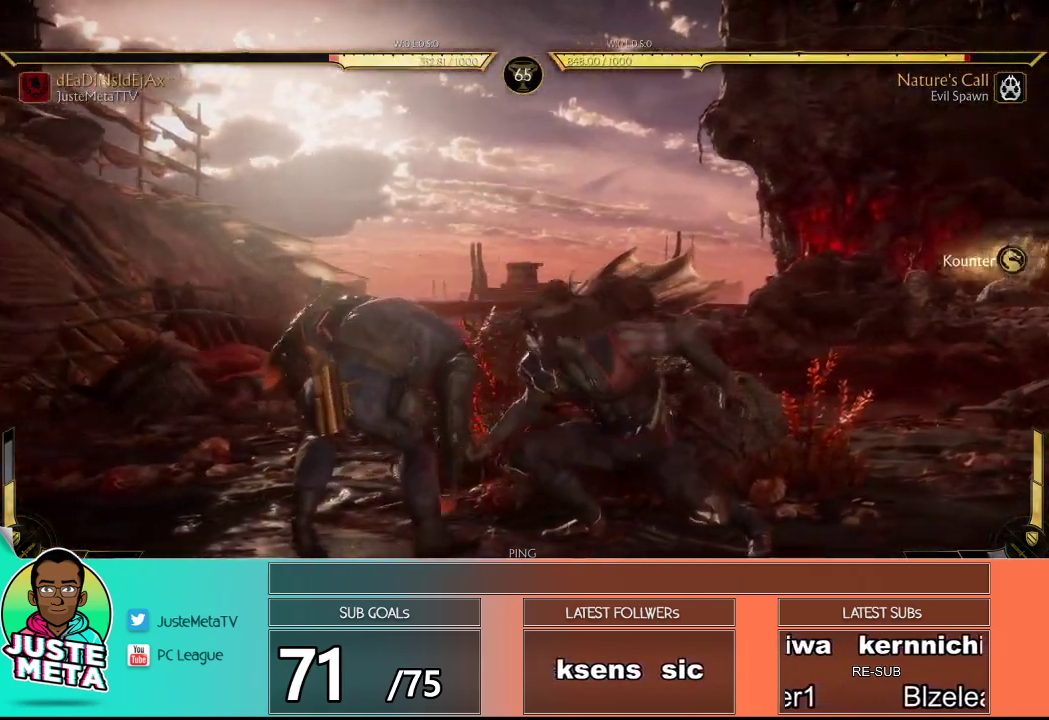
{"buttons": [], "left_stick": "down-right", "events": [[483, "R2", "up"]]}